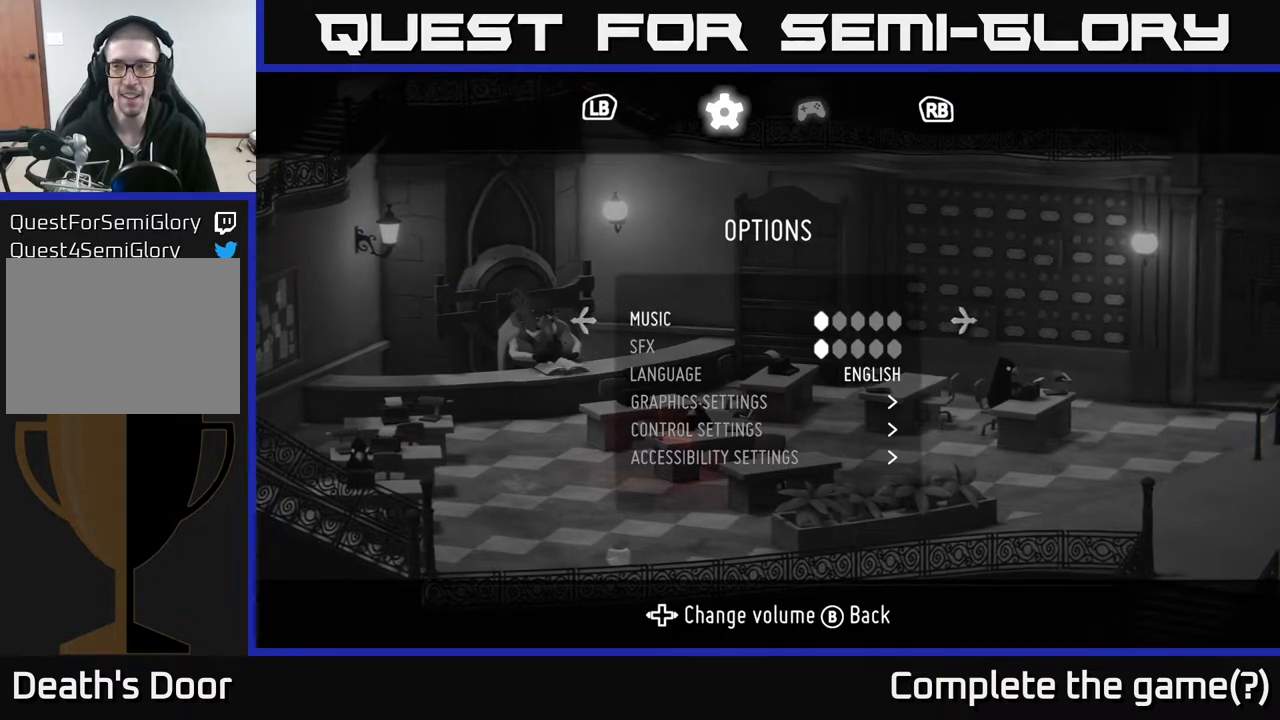
Gameplay with a controller (Xbox layout); each line is a JSON object with the inputs held at the frame after it. "events" lists button and stick changes between this image and that frame as [ms after this image, input, new state], when the widget could be followed in between.
{"buttons": [], "left_stick": "center", "right_stick": "center", "events": []}
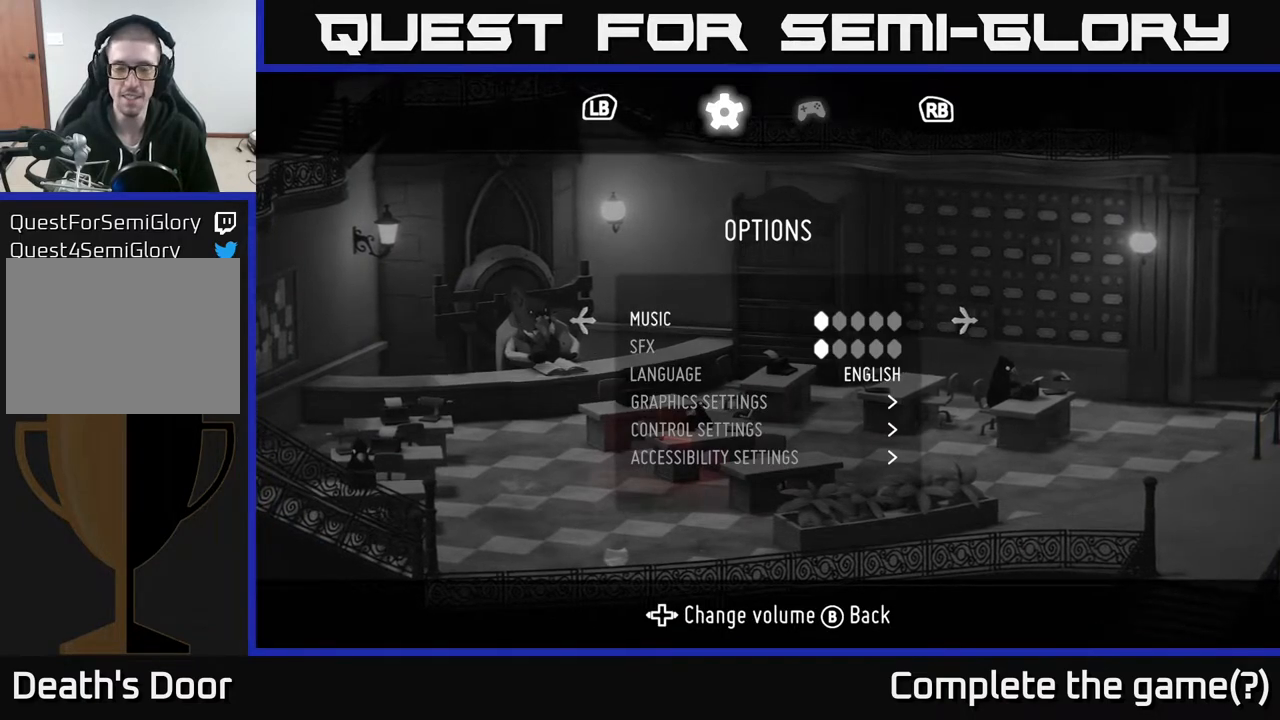
{"buttons": [], "left_stick": "center", "right_stick": "center", "events": []}
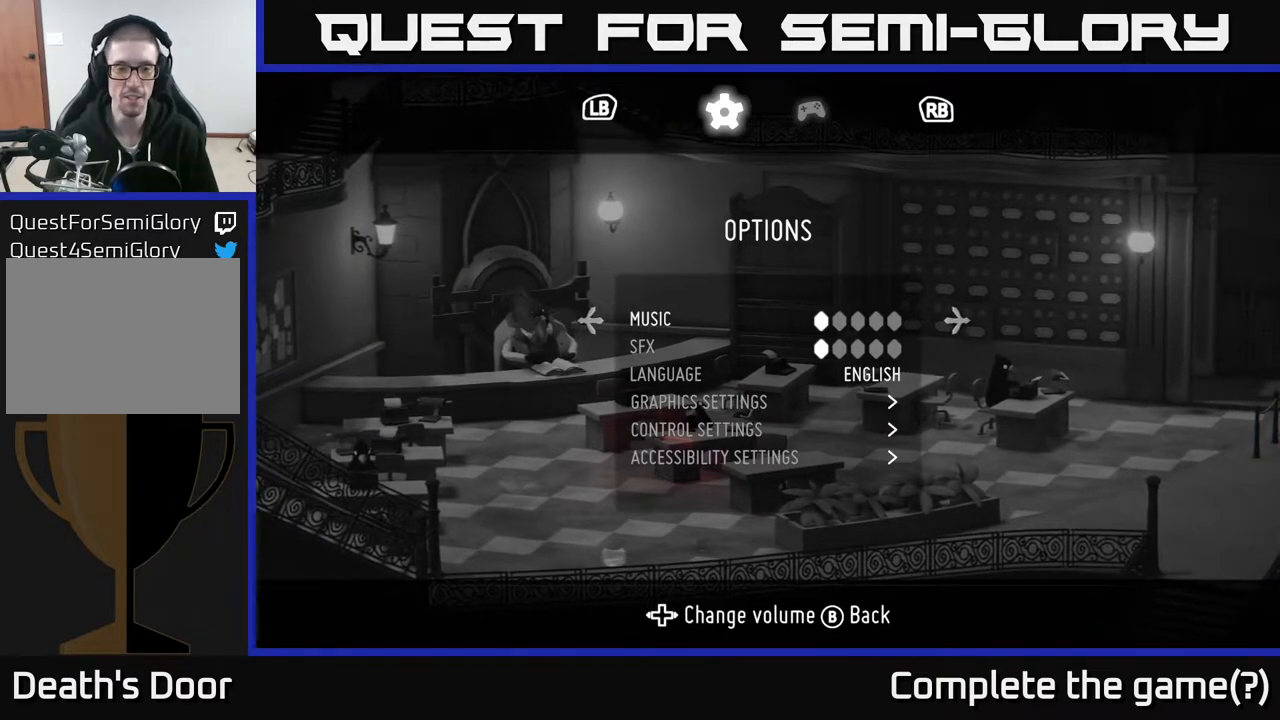
{"buttons": [], "left_stick": "center", "right_stick": "center", "events": [[333, "DPAD_DOWN", "down"], [383, "DPAD_DOWN", "up"]]}
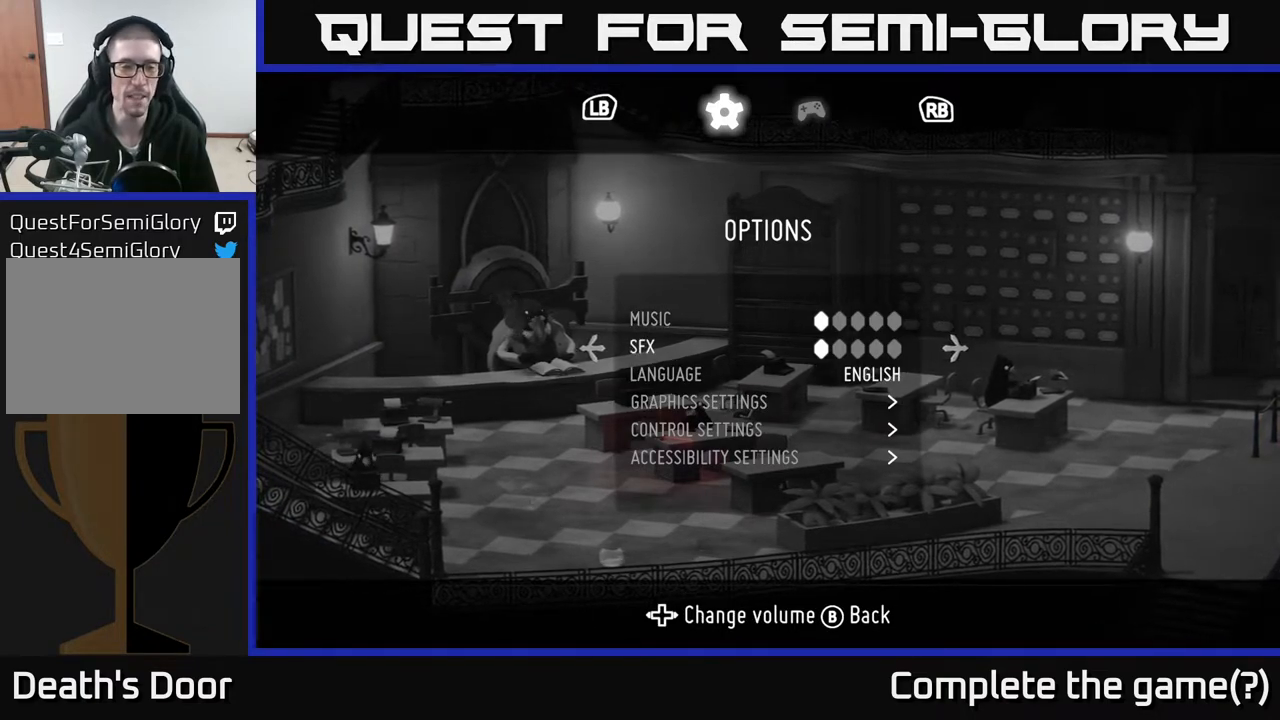
{"buttons": [], "left_stick": "center", "right_stick": "center", "events": [[367, "DPAD_UP", "down"], [483, "DPAD_UP", "up"]]}
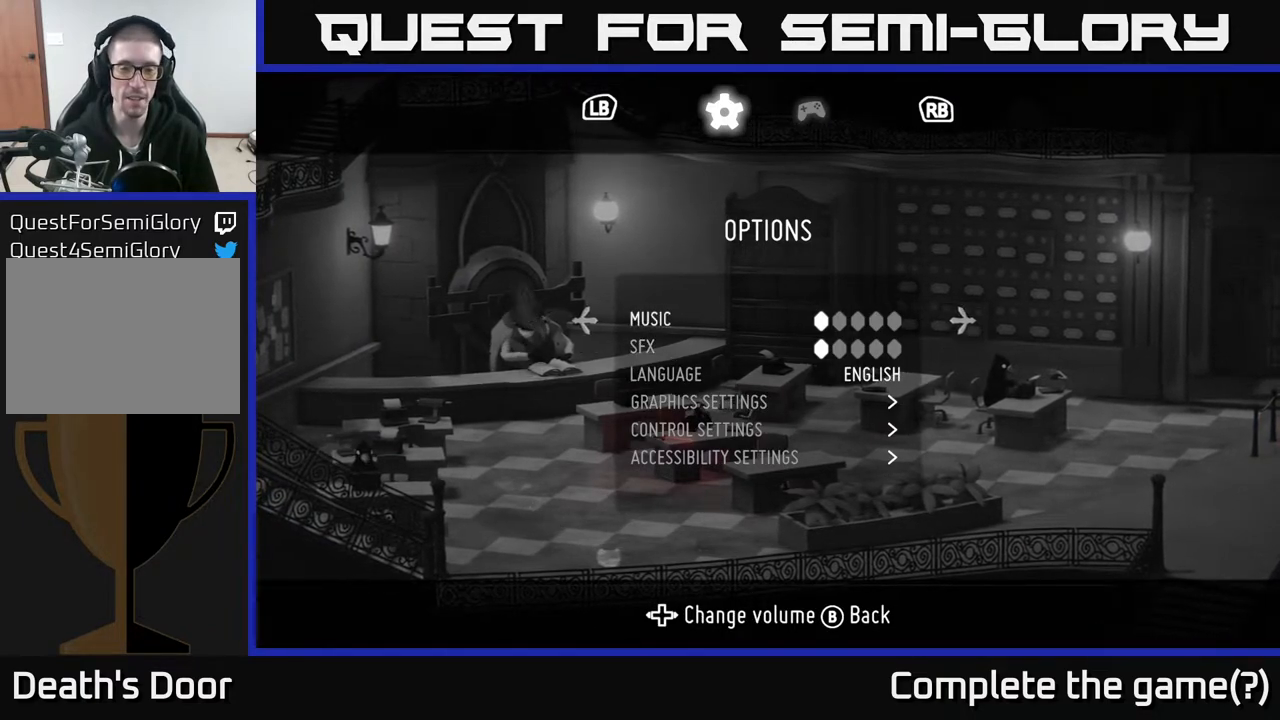
{"buttons": [], "left_stick": "center", "right_stick": "center", "events": [[167, "DPAD_DOWN", "down"], [250, "DPAD_DOWN", "up"]]}
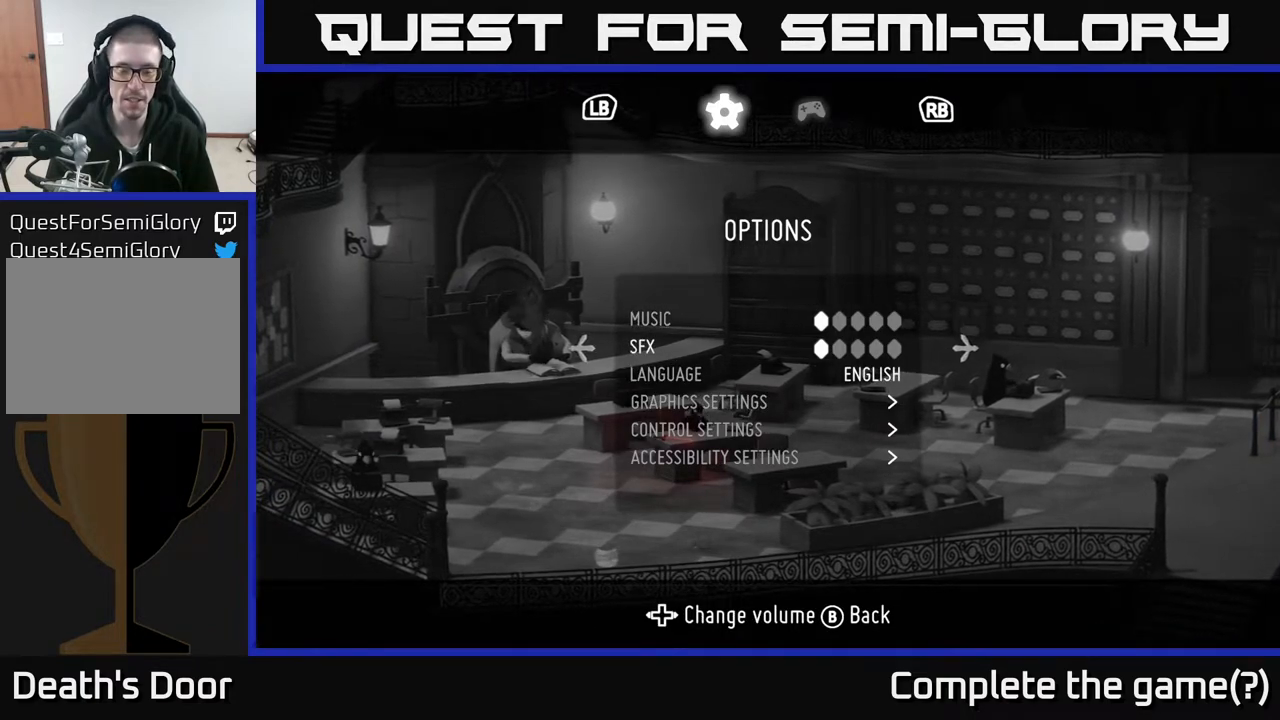
{"buttons": [], "left_stick": "center", "right_stick": "center", "events": []}
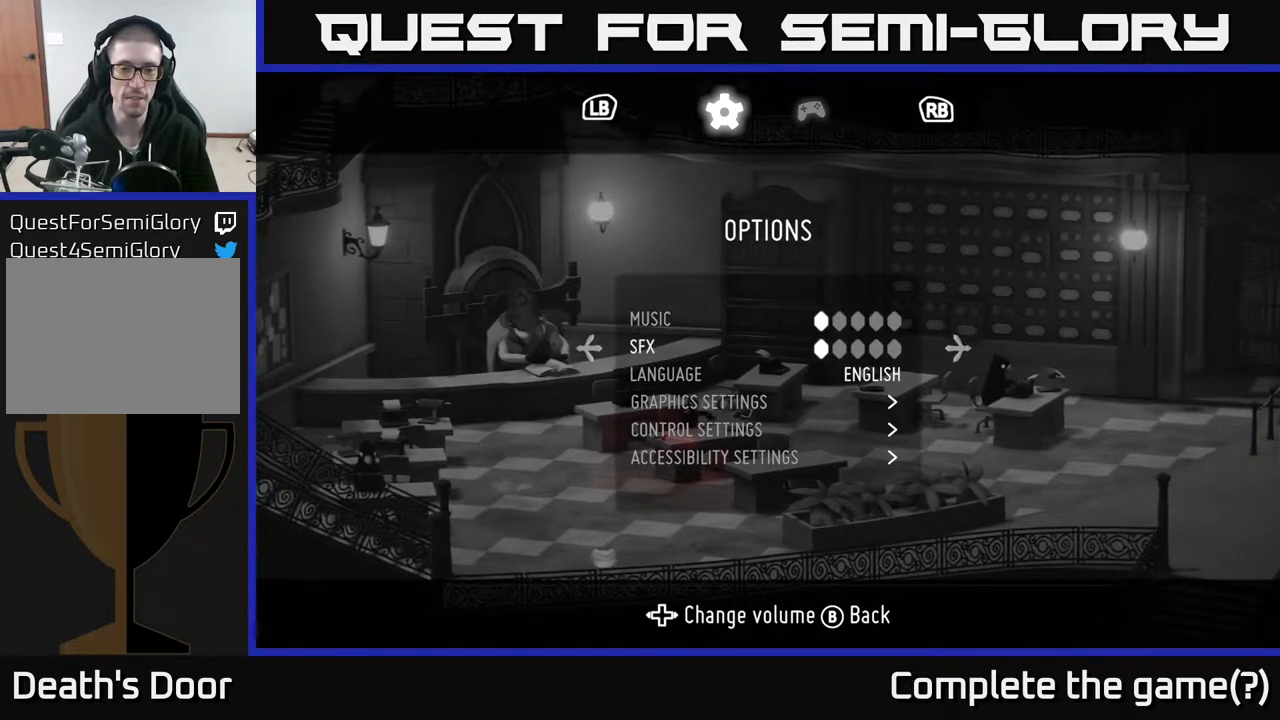
{"buttons": [], "left_stick": "center", "right_stick": "center", "events": []}
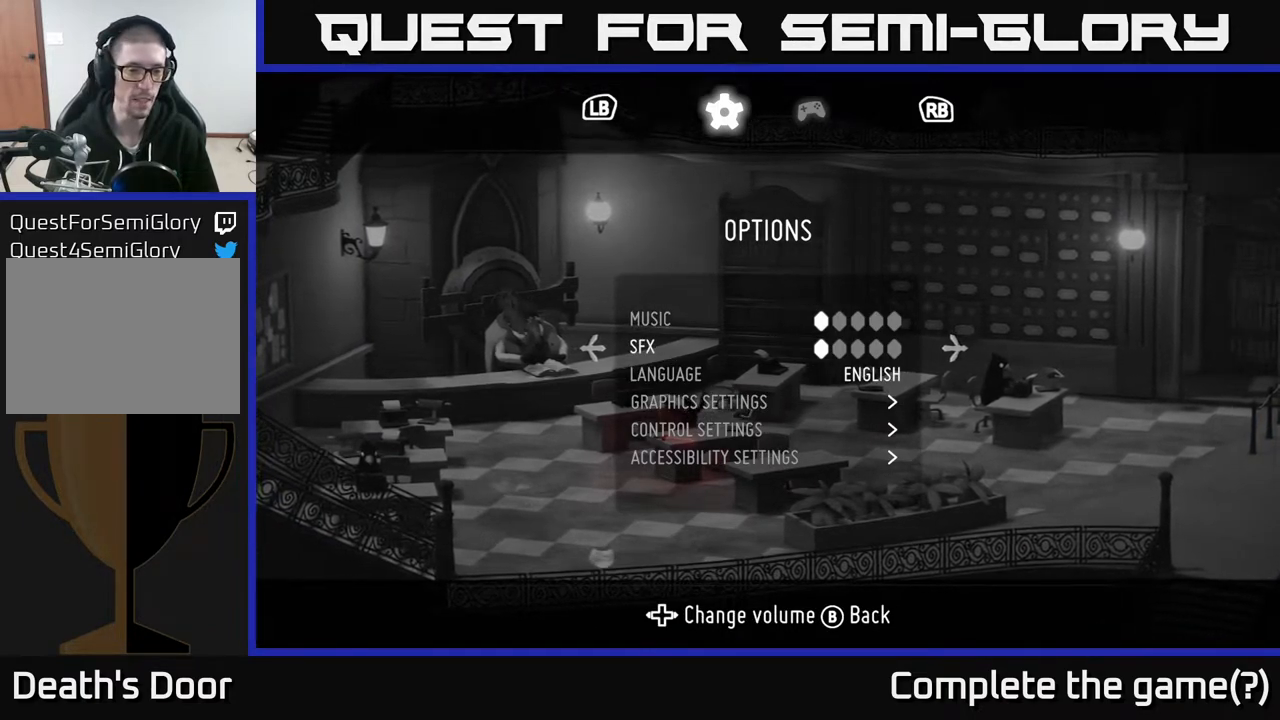
{"buttons": [], "left_stick": "center", "right_stick": "center", "events": []}
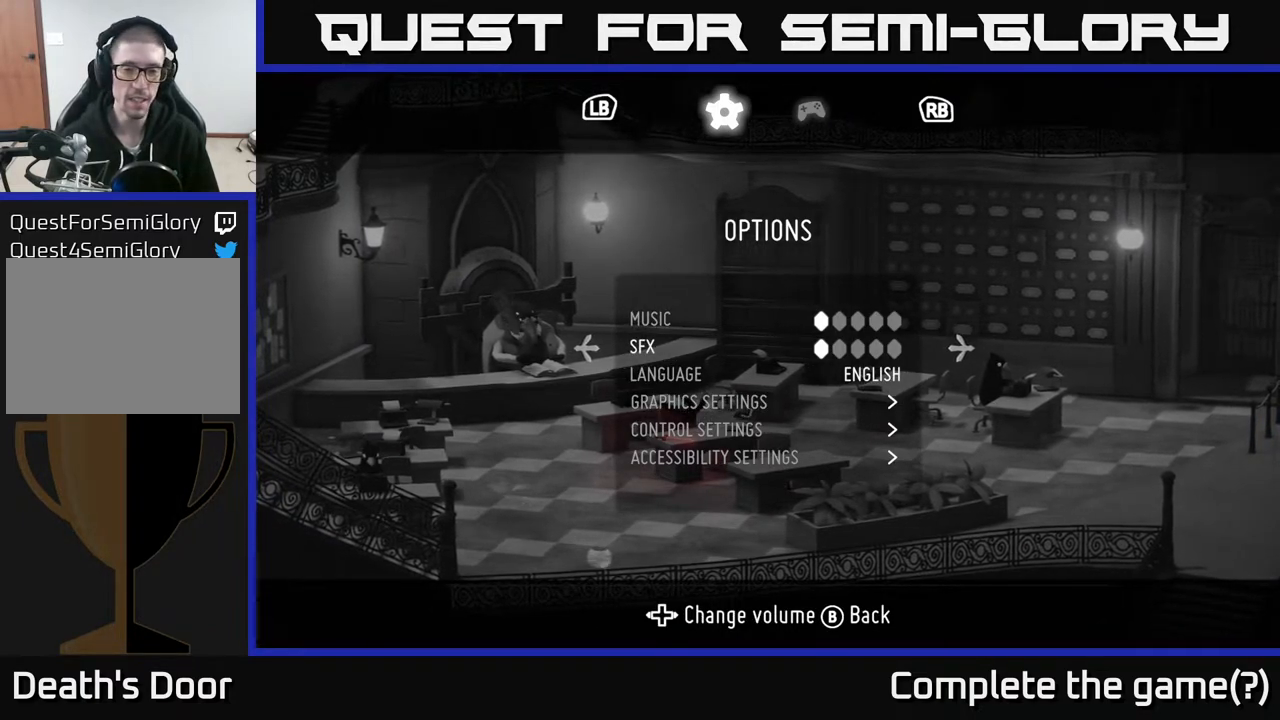
{"buttons": [], "left_stick": "center", "right_stick": "center", "events": [[117, "DPAD_DOWN", "down"], [200, "DPAD_DOWN", "up"], [333, "DPAD_DOWN", "down"], [417, "DPAD_DOWN", "up"]]}
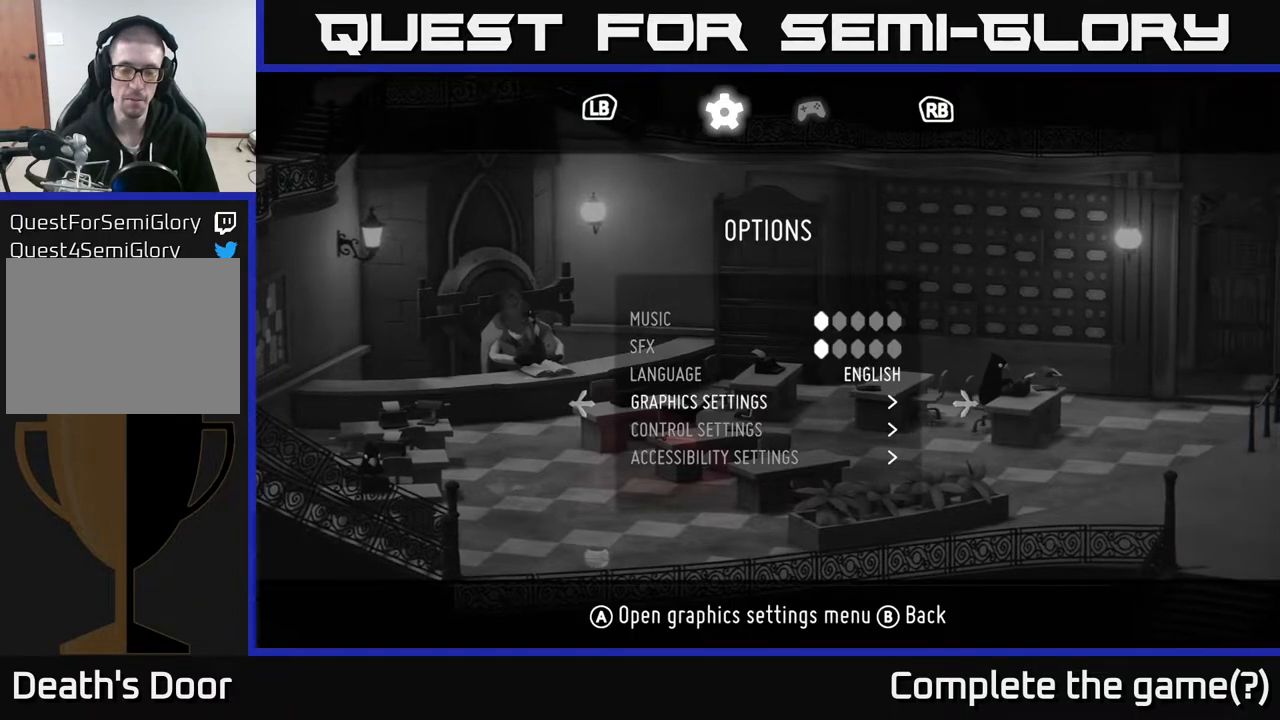
{"buttons": [], "left_stick": "center", "right_stick": "center", "events": [[100, "DPAD_UP", "down"], [200, "DPAD_UP", "up"], [317, "DPAD_UP", "down"], [450, "DPAD_UP", "up"]]}
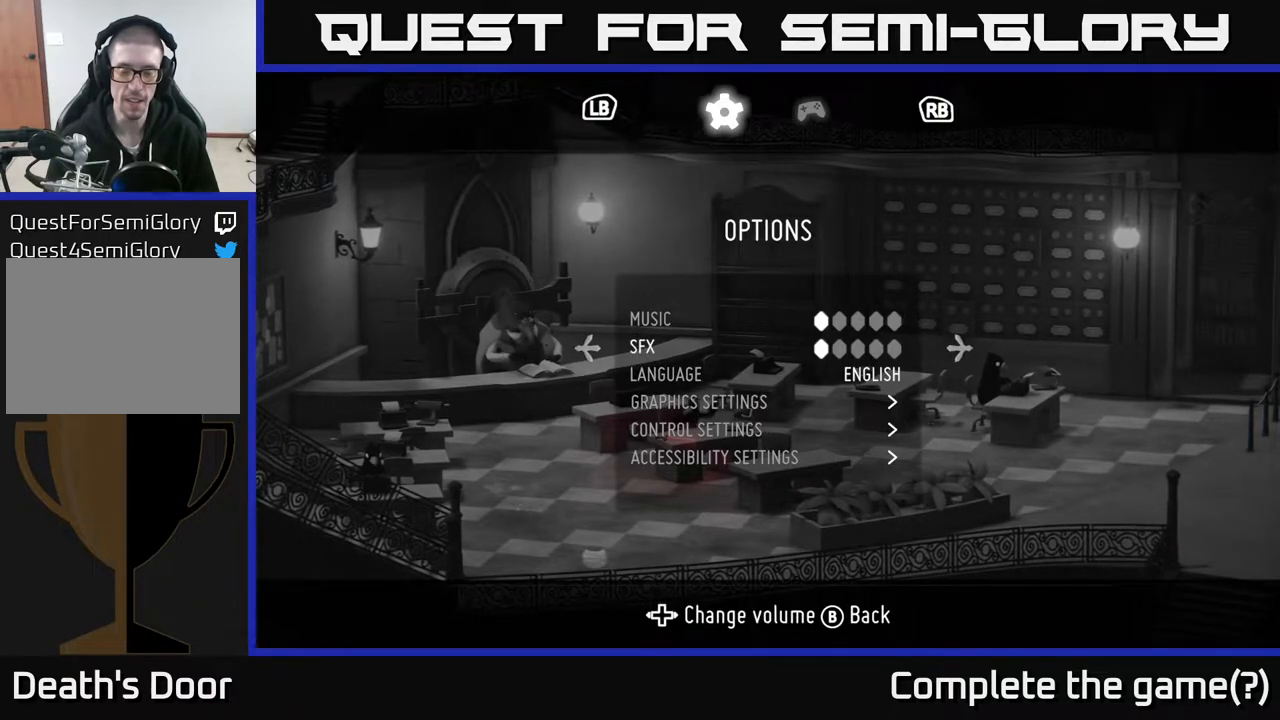
{"buttons": [], "left_stick": "center", "right_stick": "center", "events": [[283, "DPAD_UP", "down"], [400, "DPAD_UP", "up"]]}
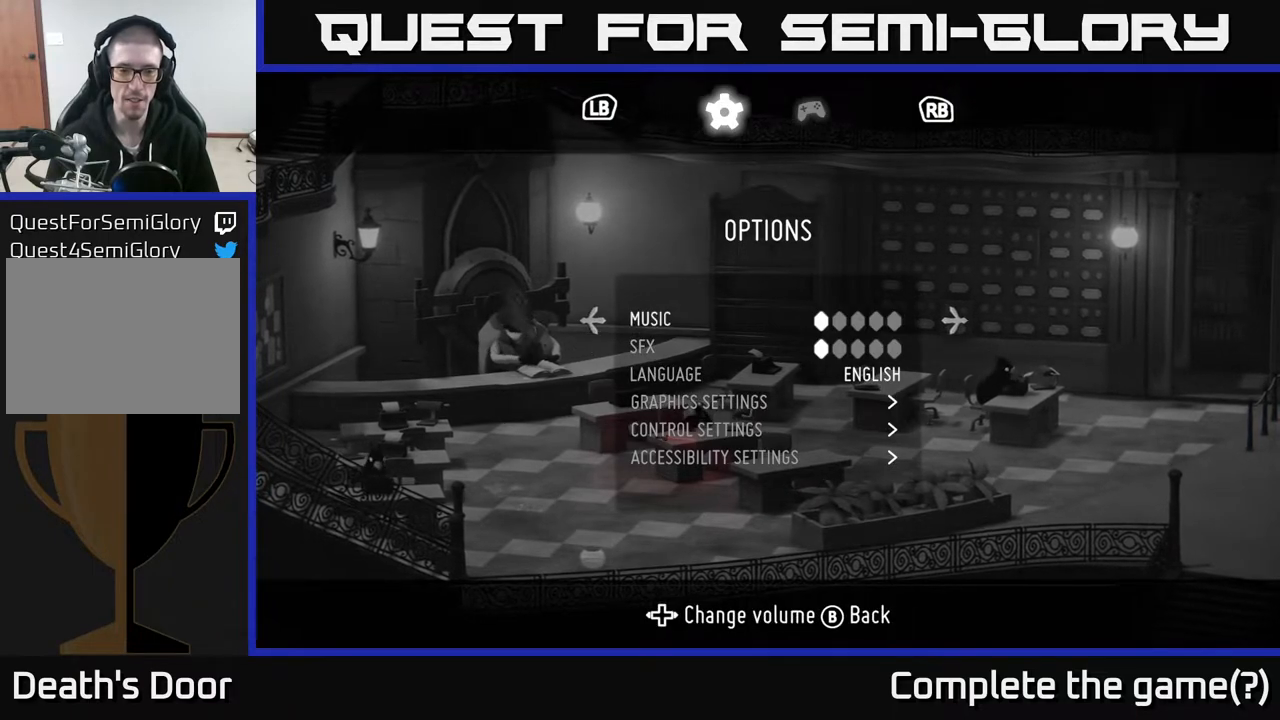
{"buttons": ["B"], "left_stick": "center", "right_stick": "center", "events": [[467, "B", "down"]]}
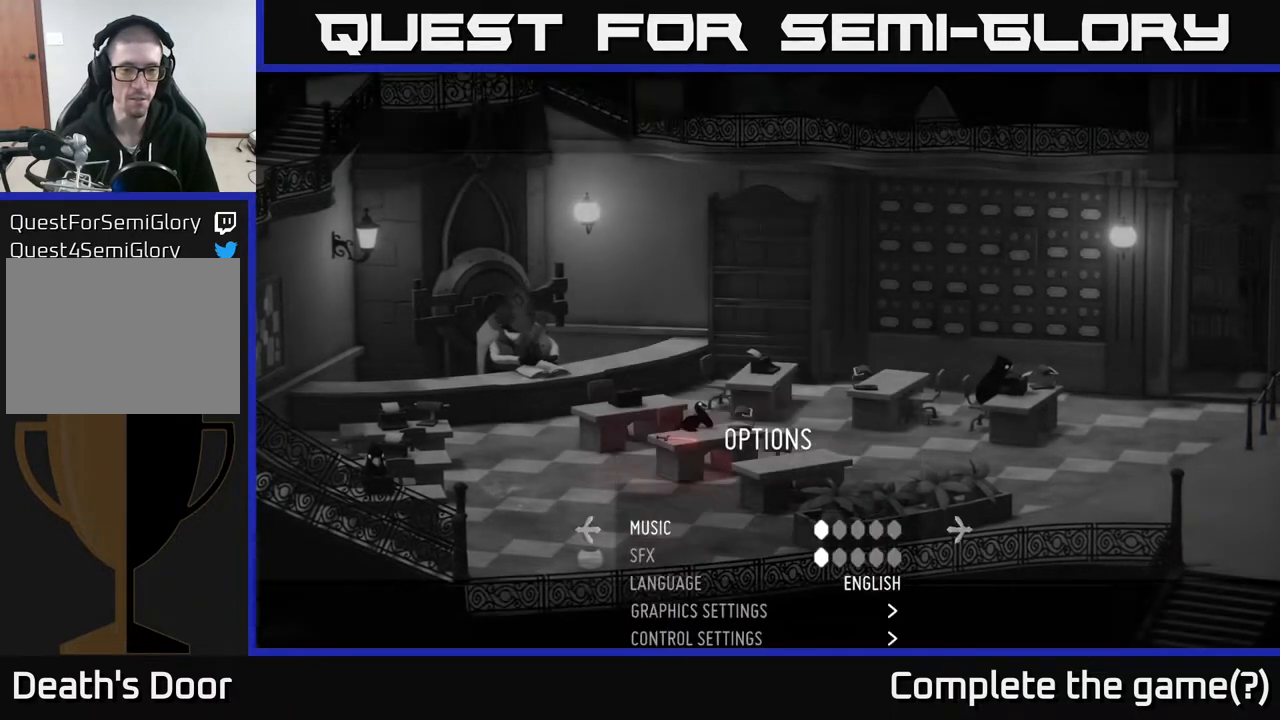
{"buttons": [], "left_stick": "center", "right_stick": "center", "events": [[67, "B", "up"]]}
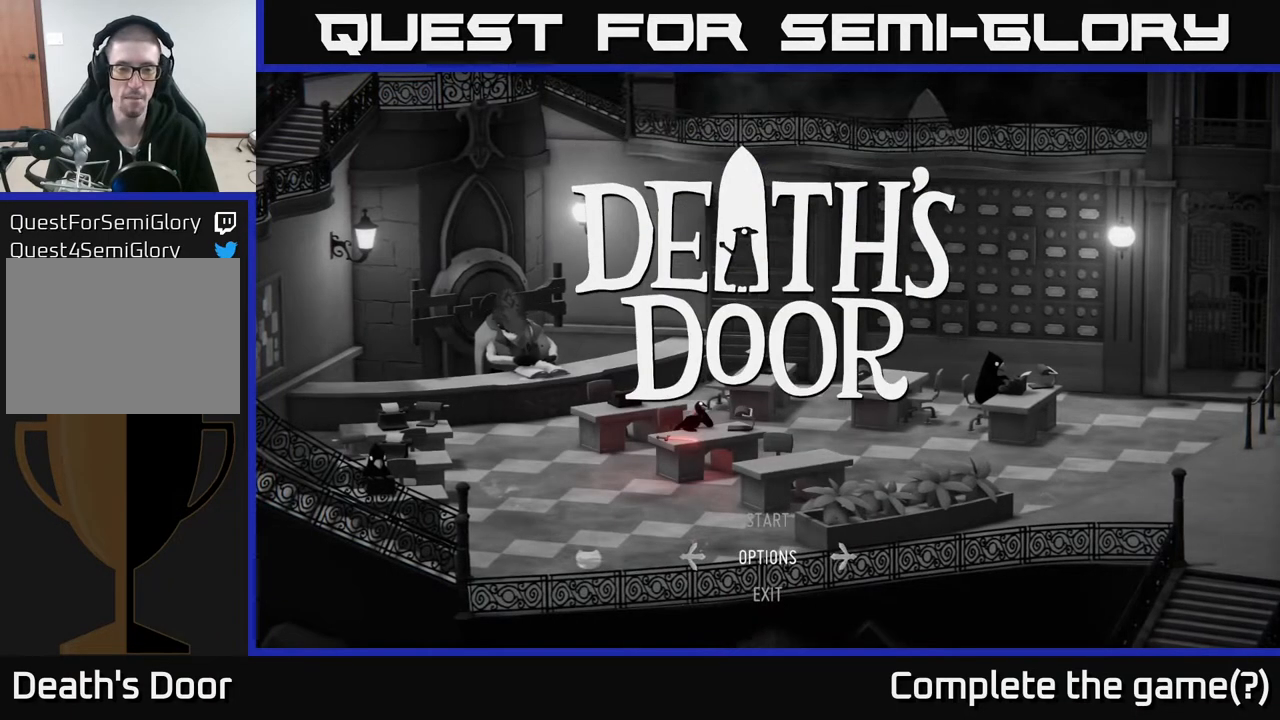
{"buttons": [], "left_stick": "center", "right_stick": "center", "events": []}
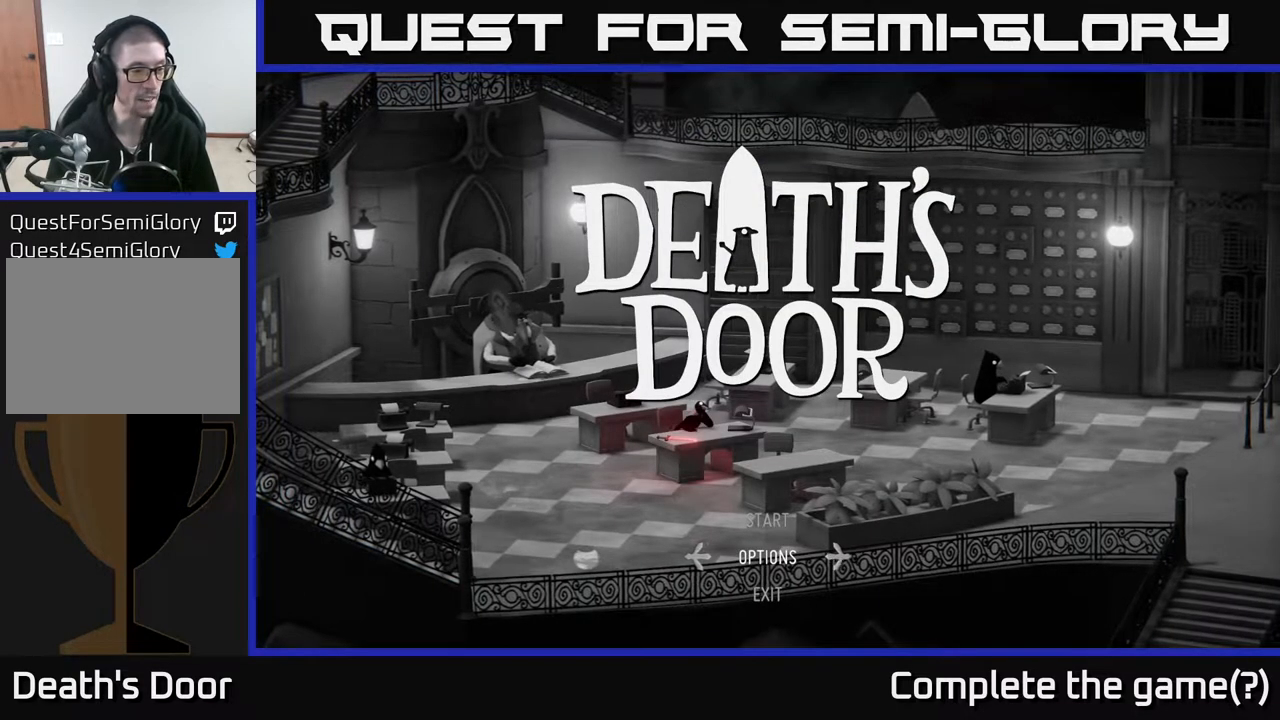
{"buttons": [], "left_stick": "center", "right_stick": "center", "events": []}
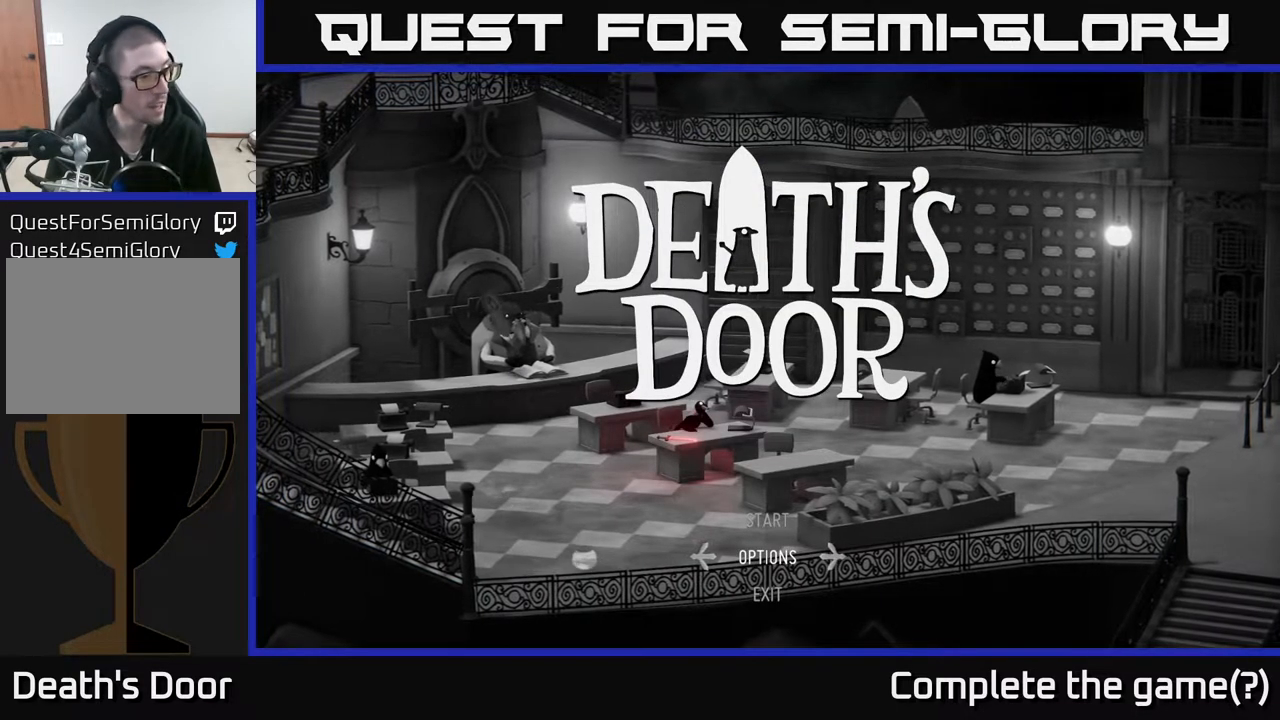
{"buttons": [], "left_stick": "center", "right_stick": "center", "events": []}
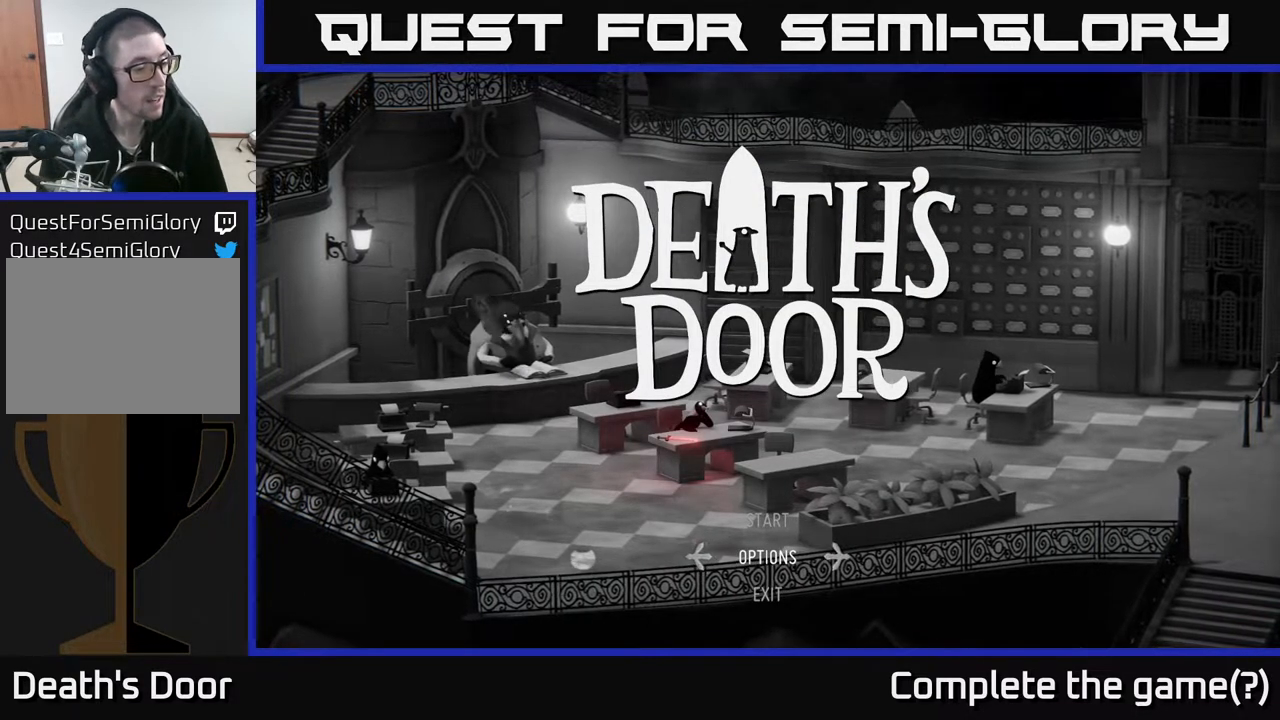
{"buttons": [], "left_stick": "center", "right_stick": "center", "events": []}
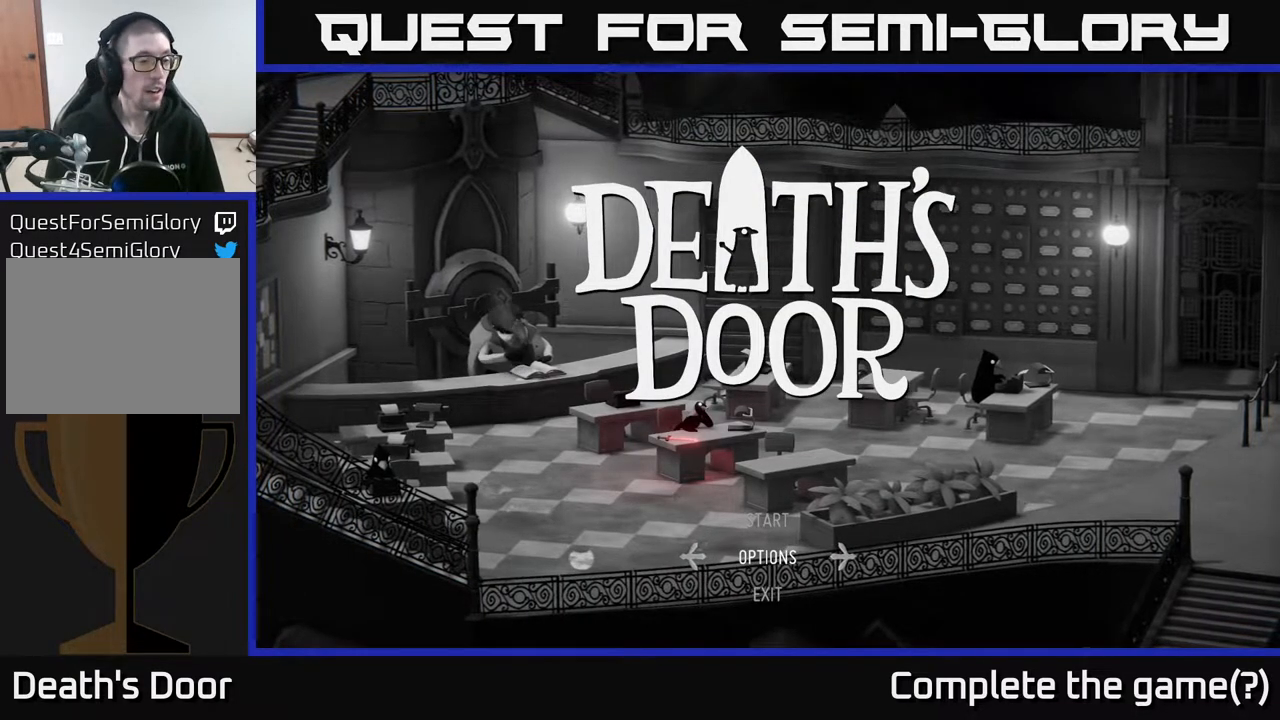
{"buttons": [], "left_stick": "center", "right_stick": "center", "events": []}
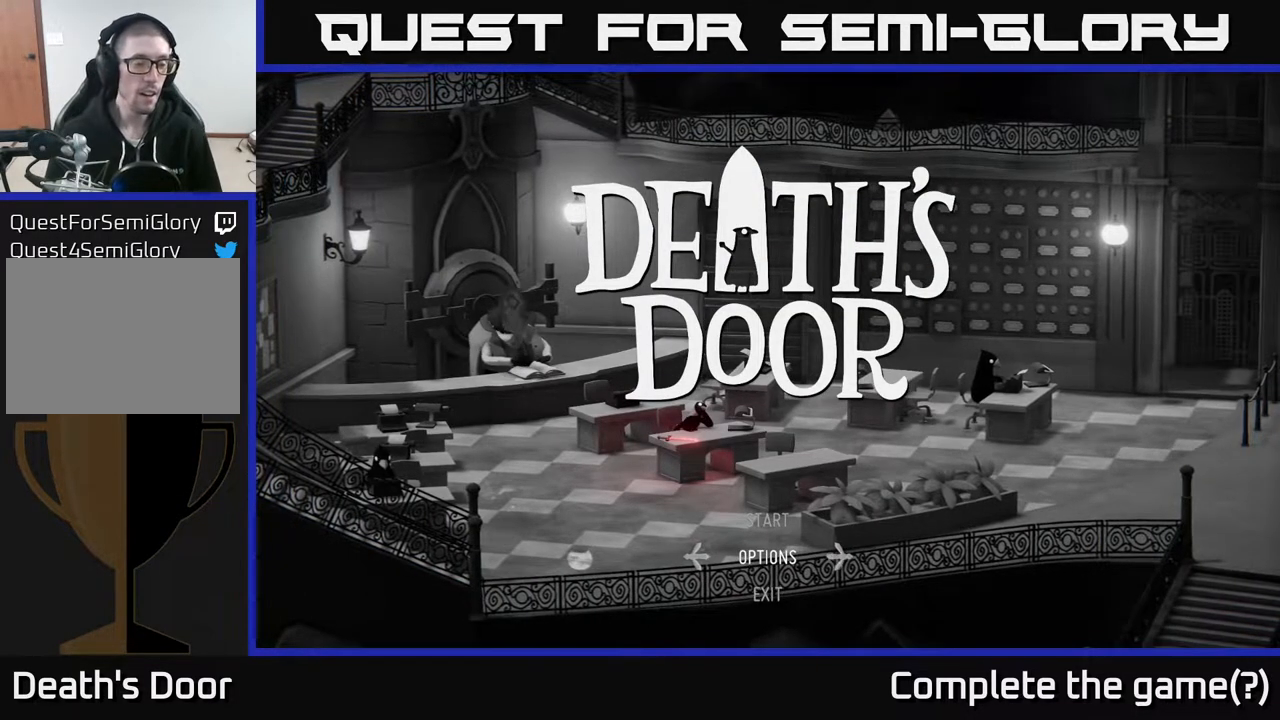
{"buttons": [], "left_stick": "center", "right_stick": "center", "events": []}
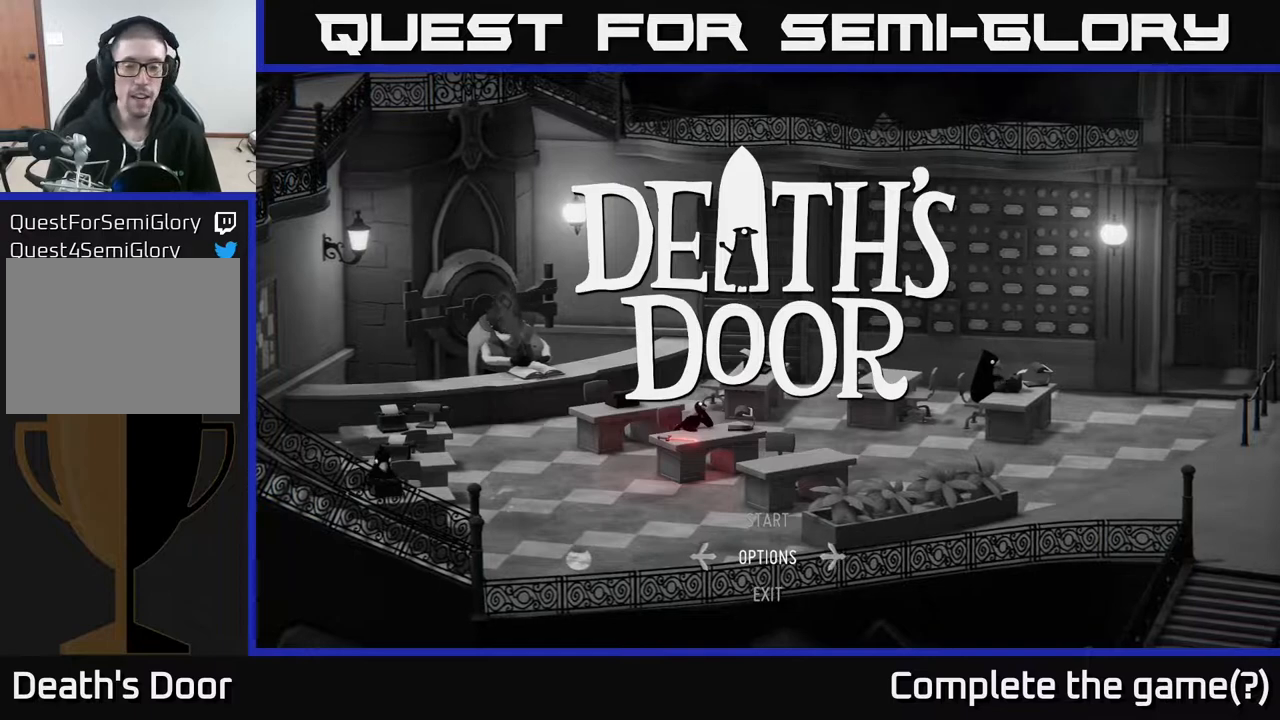
{"buttons": ["DPAD_DOWN"], "left_stick": "center", "right_stick": "center", "events": [[433, "DPAD_DOWN", "down"]]}
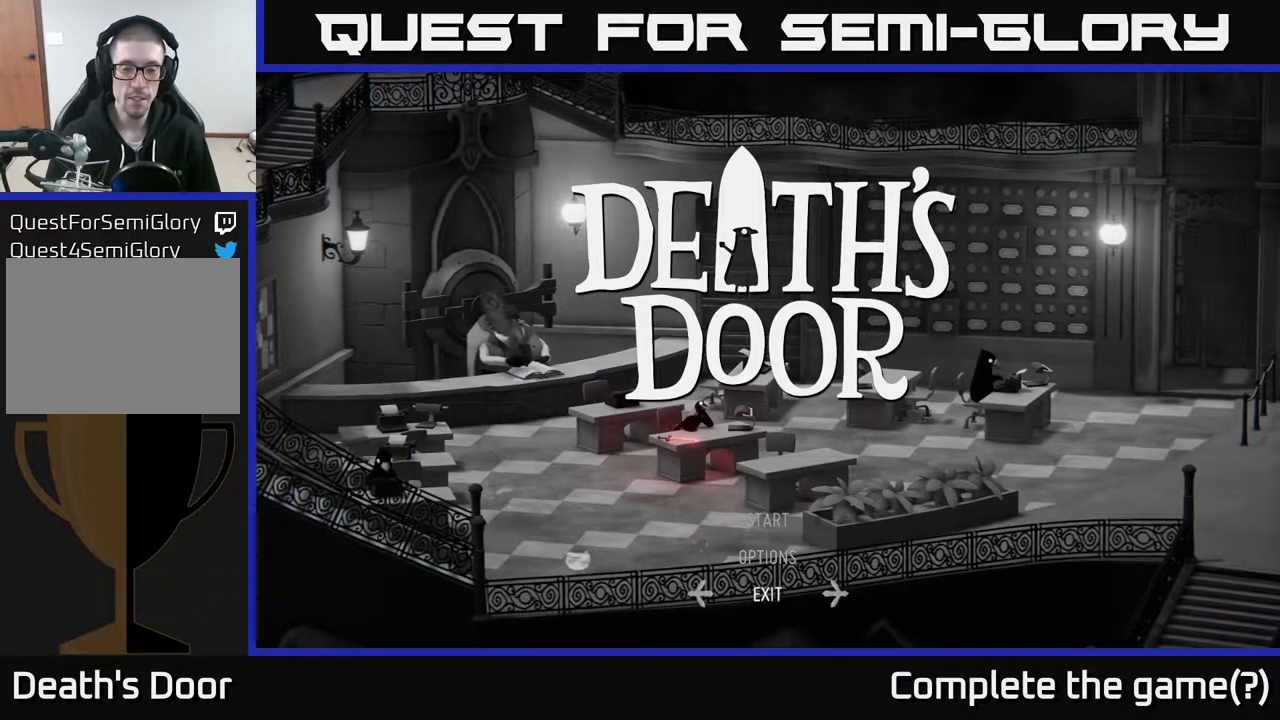
{"buttons": [], "left_stick": "center", "right_stick": "center", "events": [[50, "DPAD_DOWN", "up"]]}
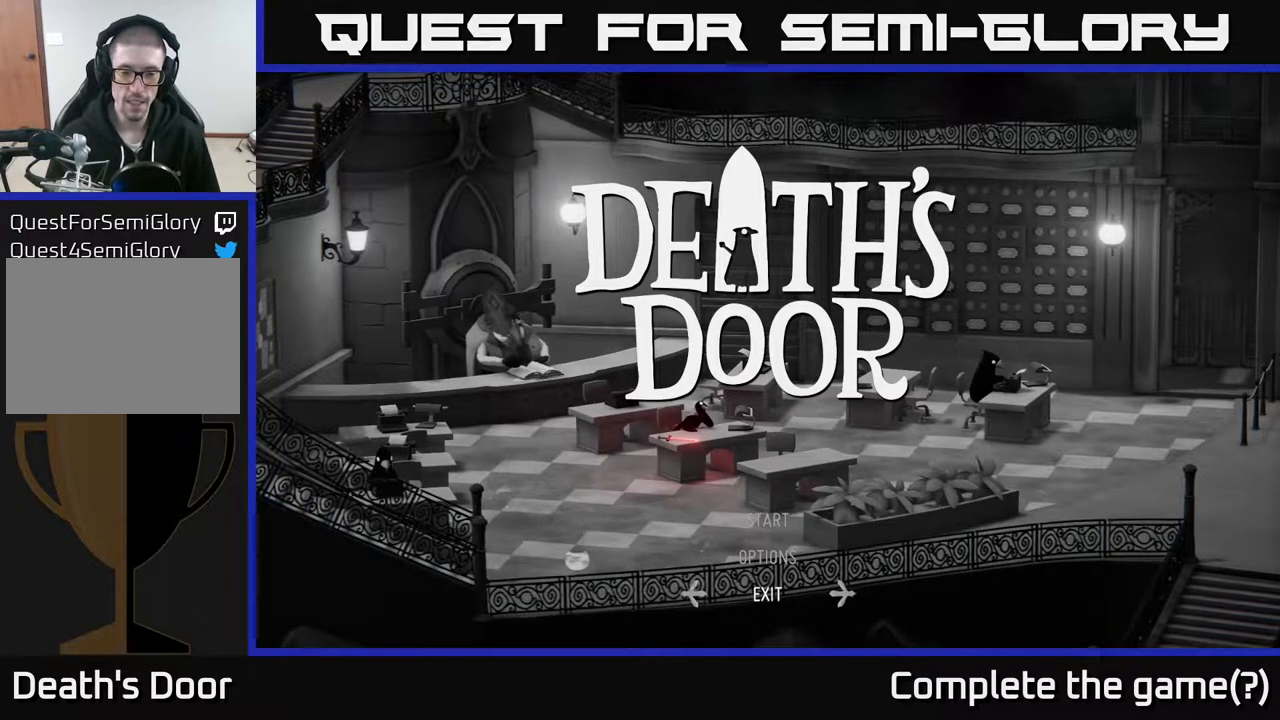
{"buttons": [], "left_stick": "center", "right_stick": "center", "events": []}
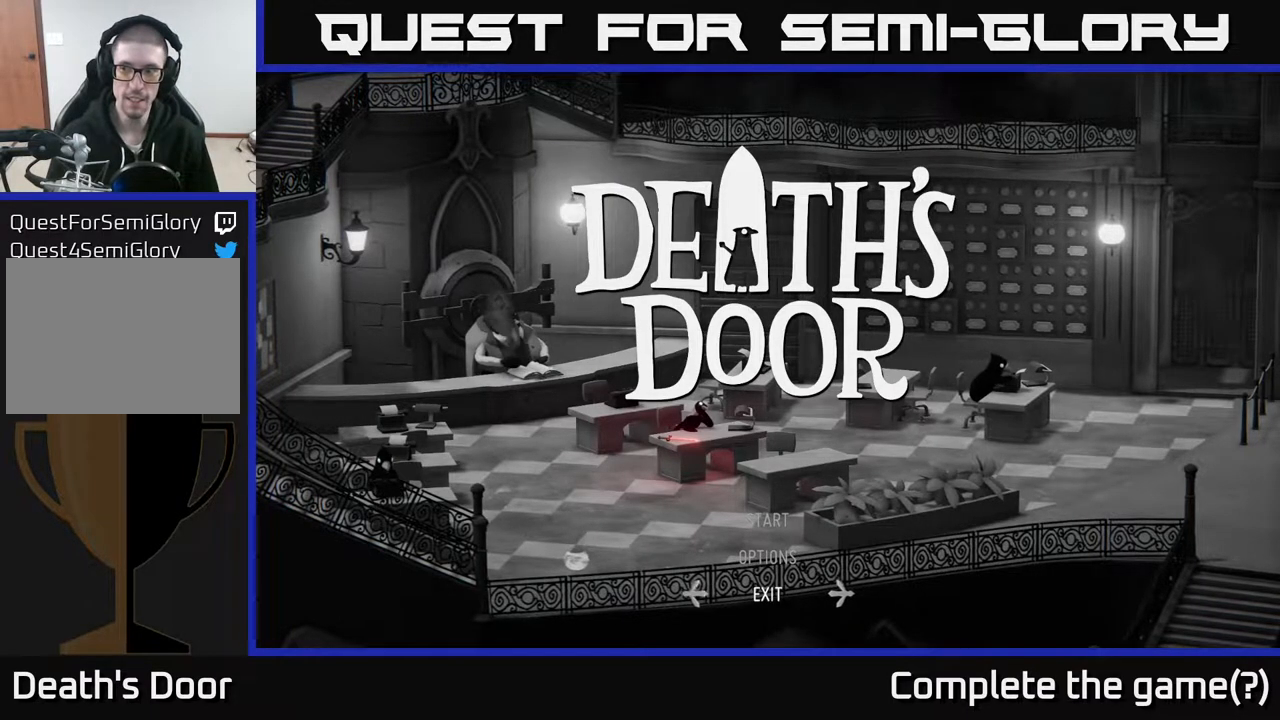
{"buttons": [], "left_stick": "center", "right_stick": "center", "events": []}
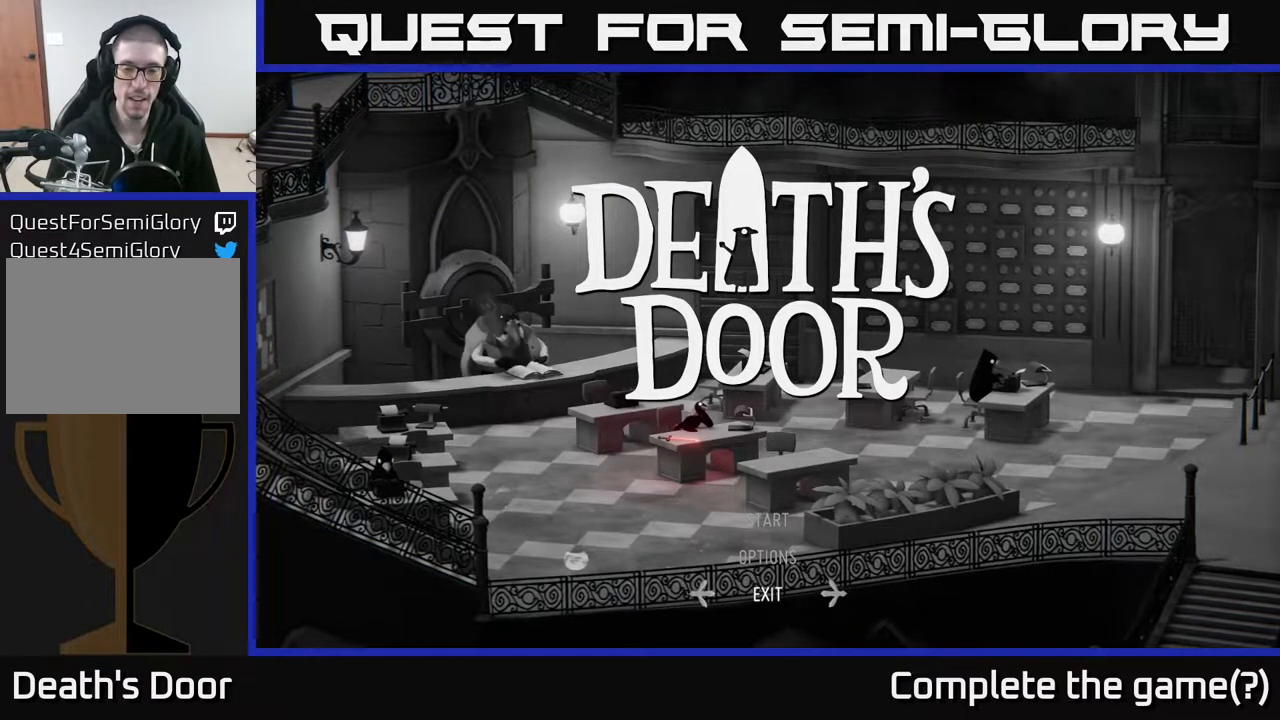
{"buttons": [], "left_stick": "center", "right_stick": "center", "events": [[350, "DPAD_UP", "down"], [417, "DPAD_UP", "up"]]}
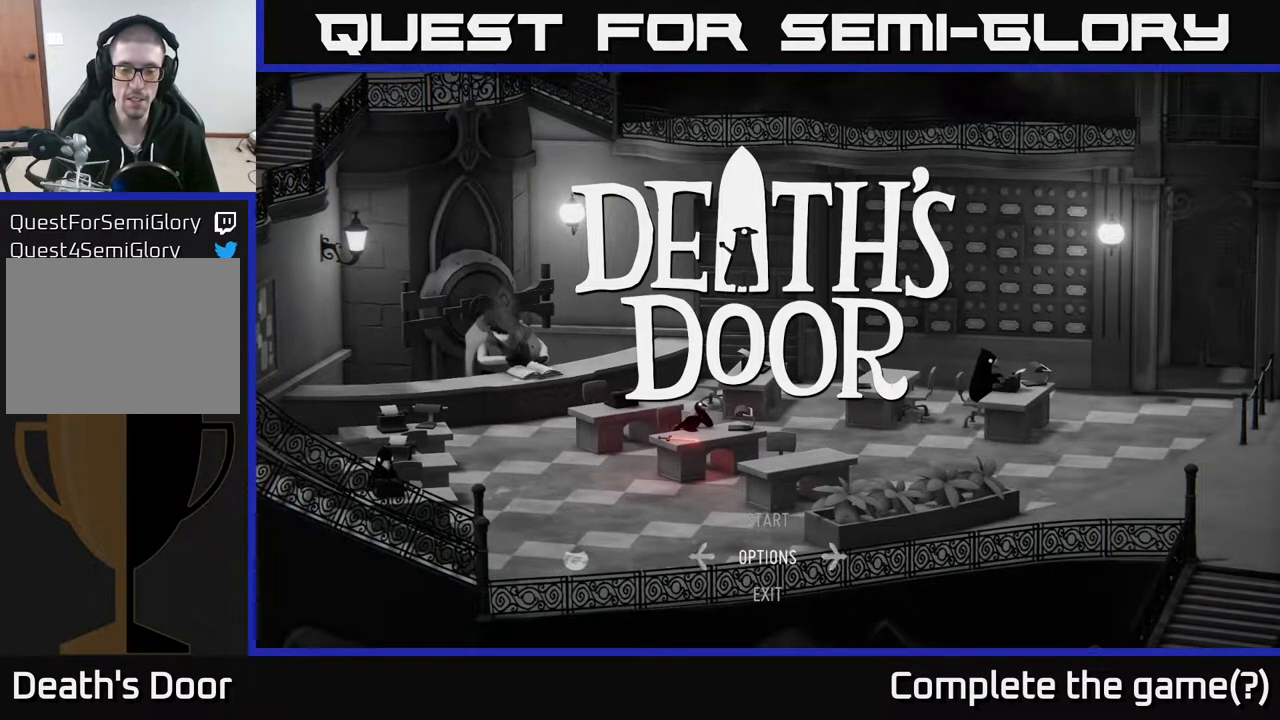
{"buttons": ["DPAD_DOWN"], "left_stick": "center", "right_stick": "center", "events": [[83, "DPAD_UP", "down"], [133, "DPAD_UP", "up"], [450, "DPAD_DOWN", "down"]]}